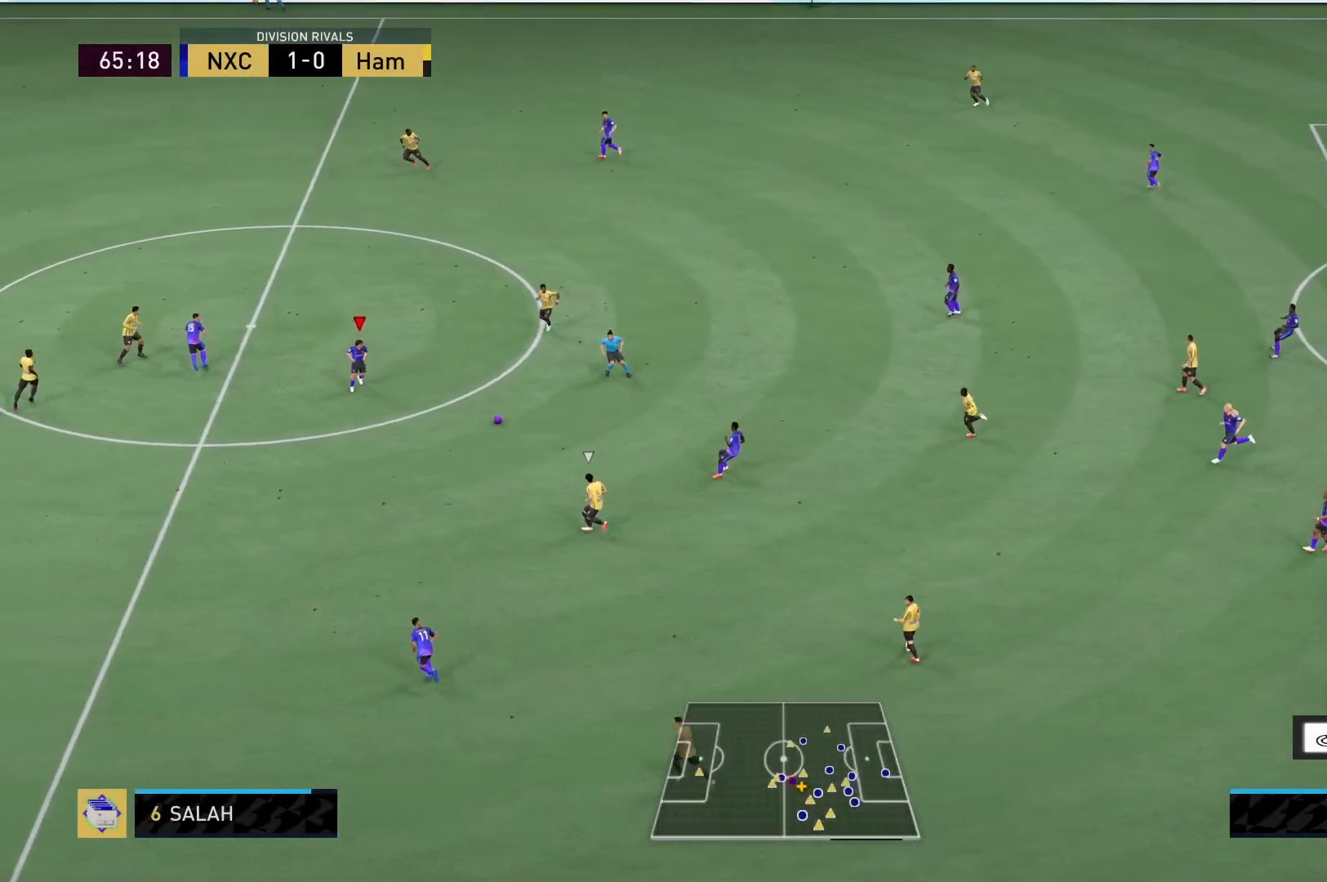
Gameplay with a controller (Xbox layout); each line is a JSON object with the inputs held at the frame after it. "events" lists button and stick changes between this image and that frame as [ms after this image, input, new state], when the widget could be followed in between. Not read: L3 R3.
{"buttons": [], "left_stick": "down-left", "right_stick": "center", "events": []}
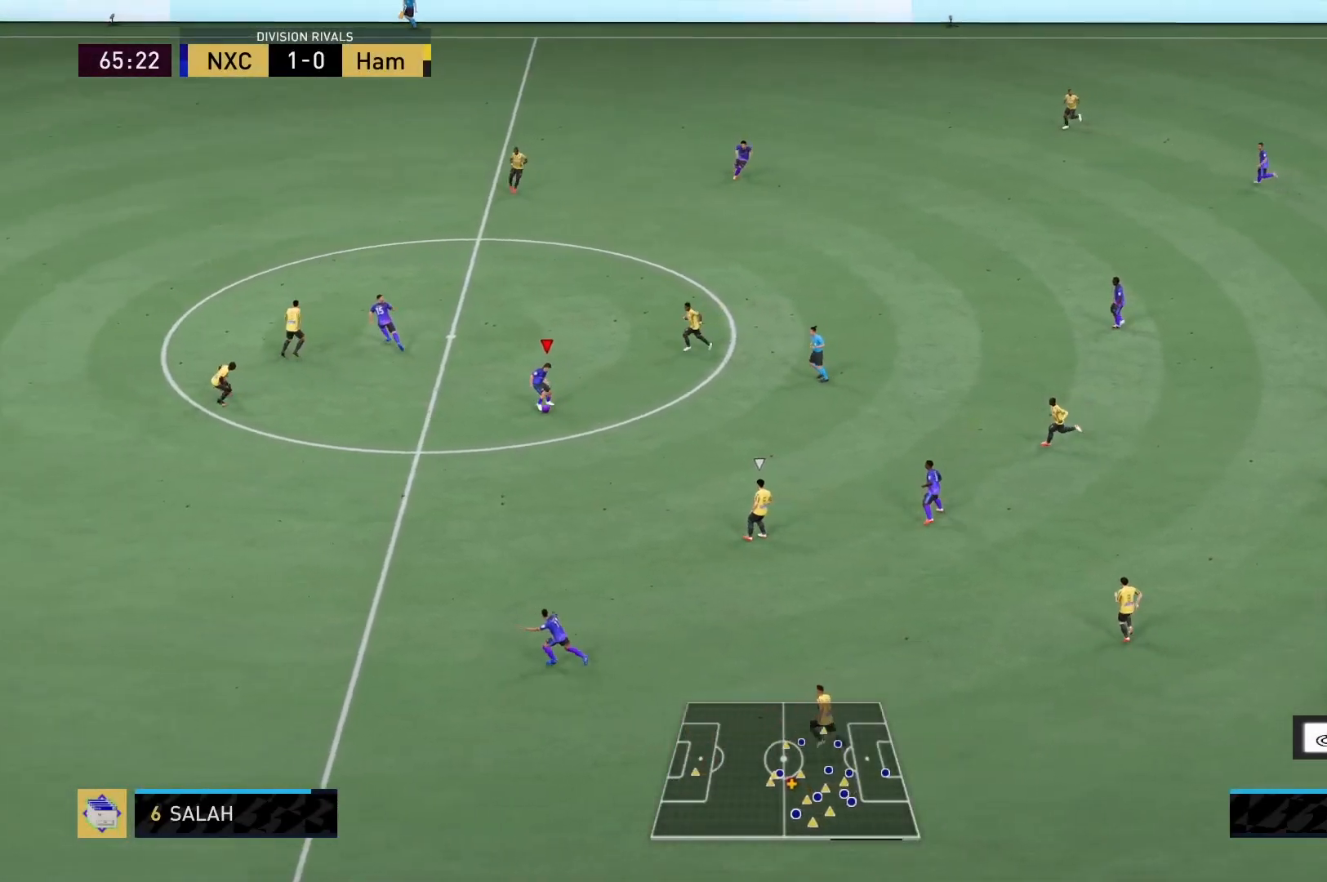
{"buttons": [], "left_stick": "down-right", "right_stick": "center", "events": [[350, "left_stick", "down-right"]]}
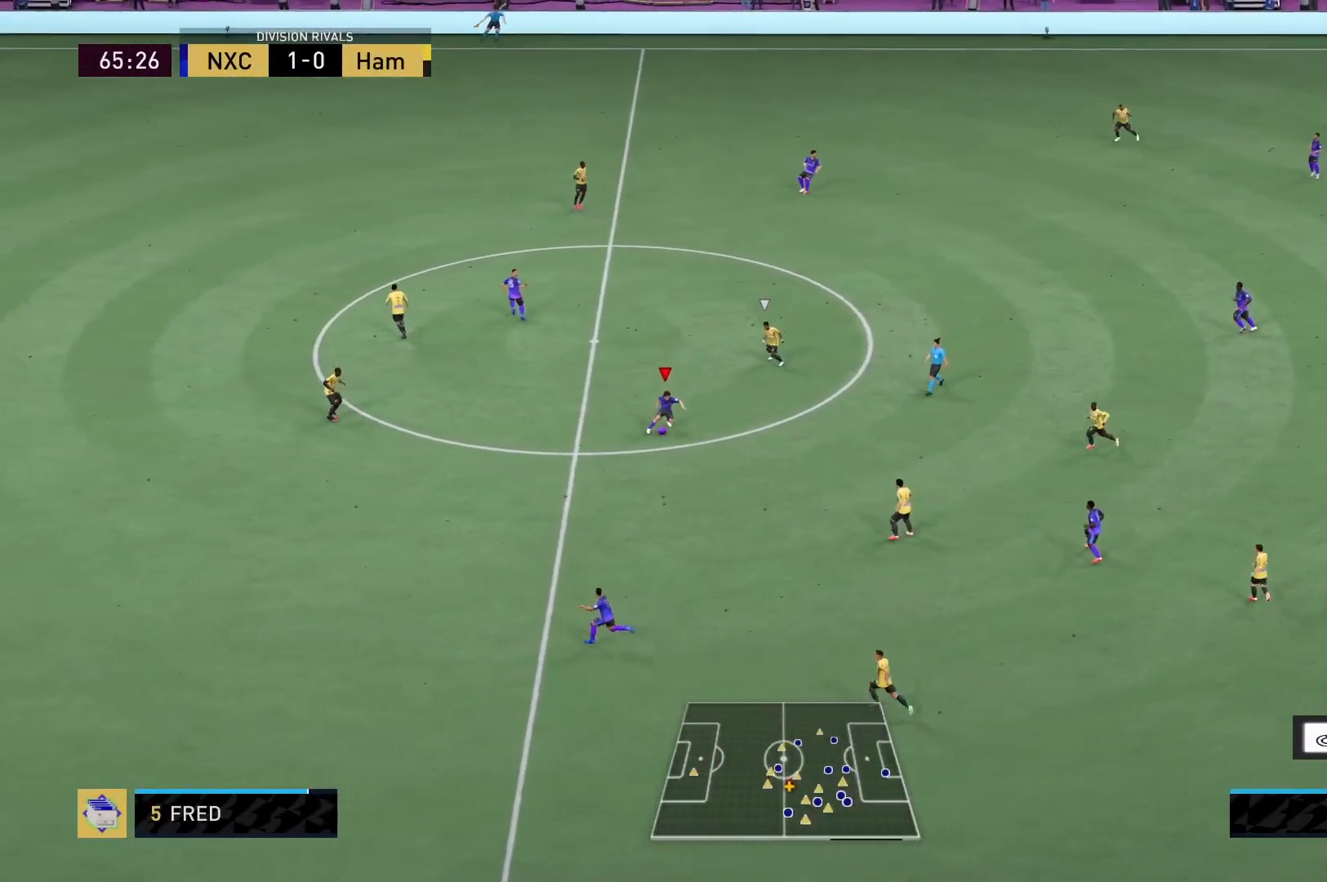
{"buttons": [], "left_stick": "left", "right_stick": "center", "events": [[150, "left_stick", "down-left"], [250, "left_stick", "left"]]}
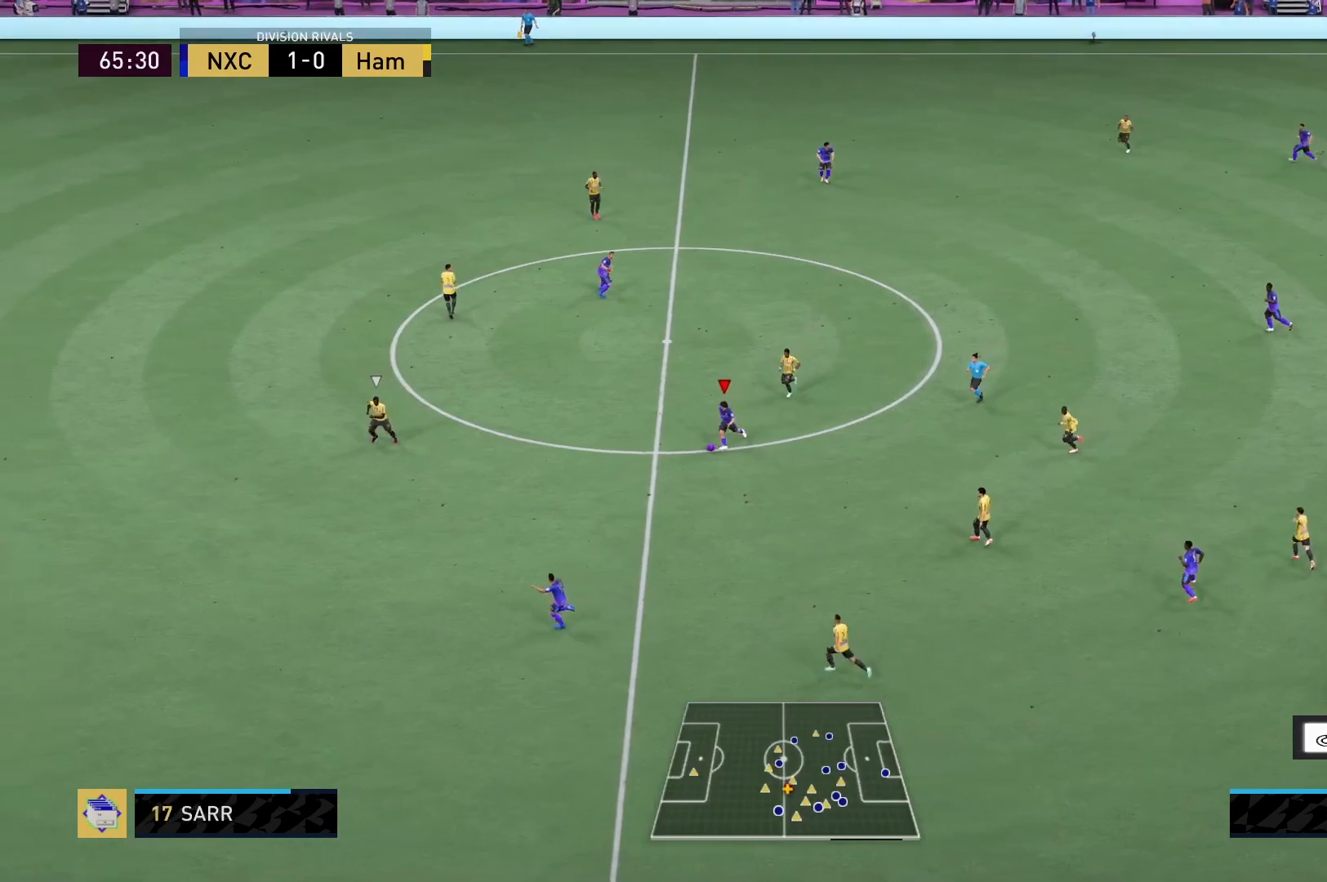
{"buttons": ["Y"], "left_stick": "down-left", "right_stick": "center", "events": [[83, "Y", "down"], [83, "left_stick", "down-left"]]}
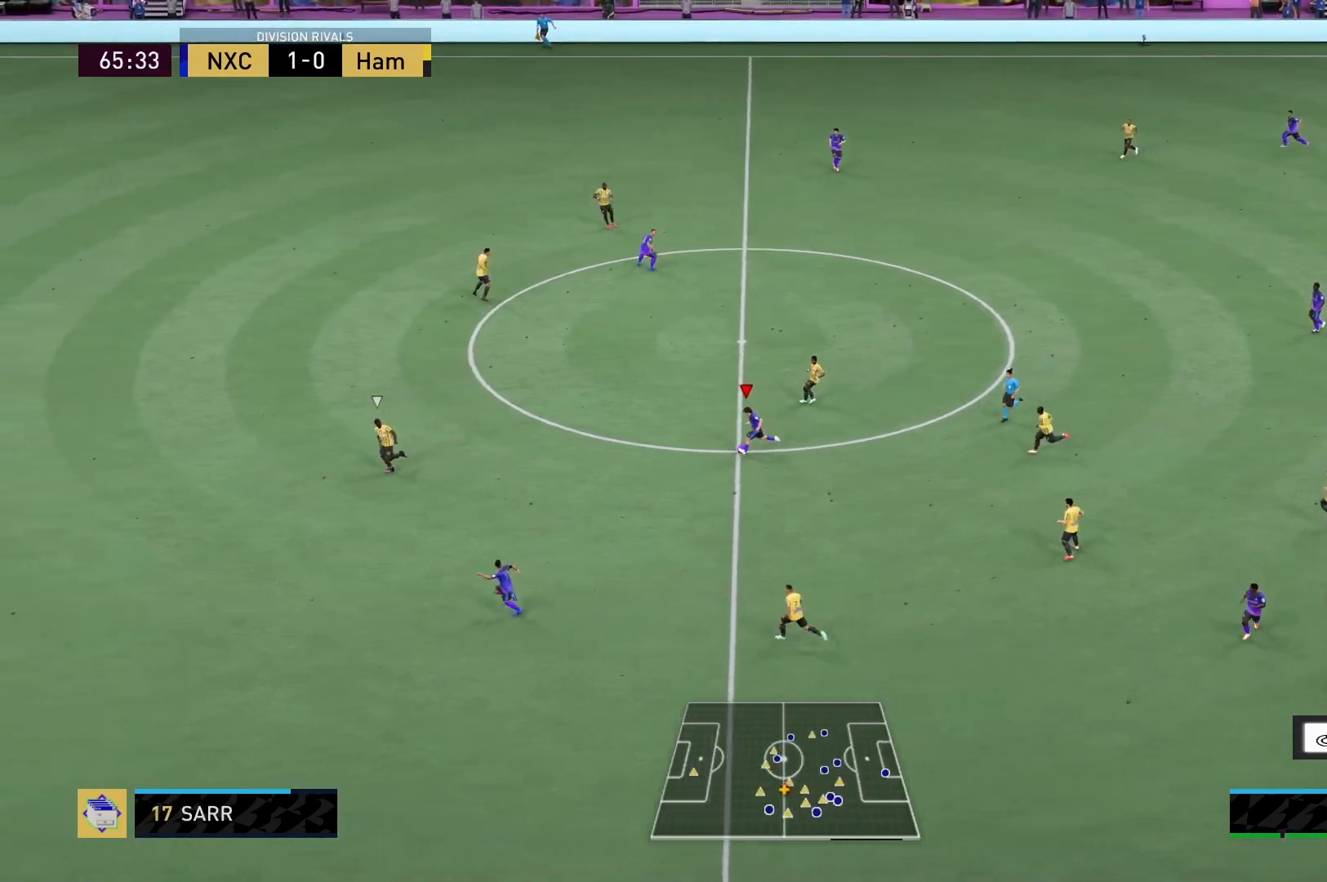
{"buttons": [], "left_stick": "center", "right_stick": "center", "events": [[400, "left_stick", "center"], [433, "Y", "up"]]}
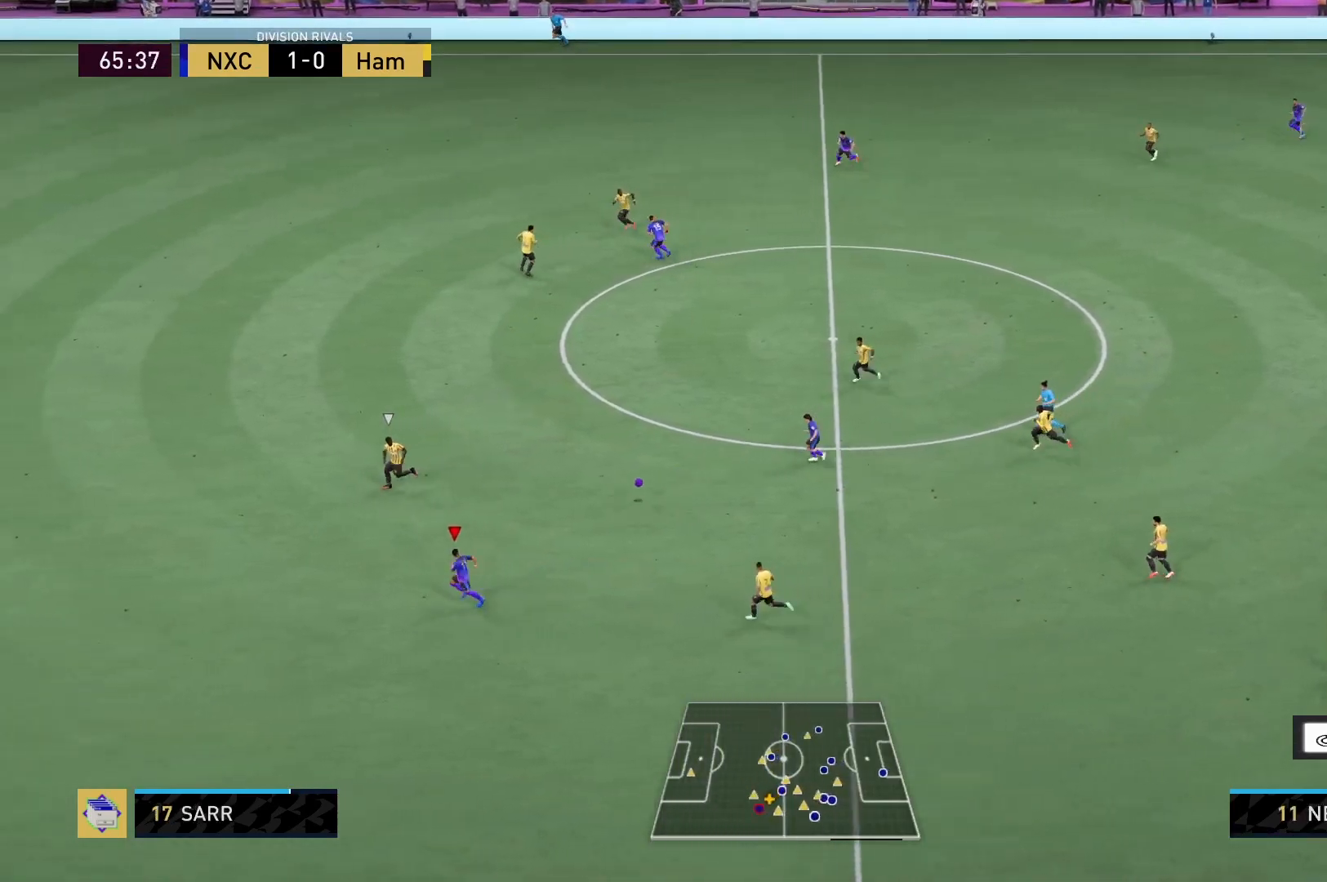
{"buttons": [], "left_stick": "left", "right_stick": "center", "events": [[100, "left_stick", "left"]]}
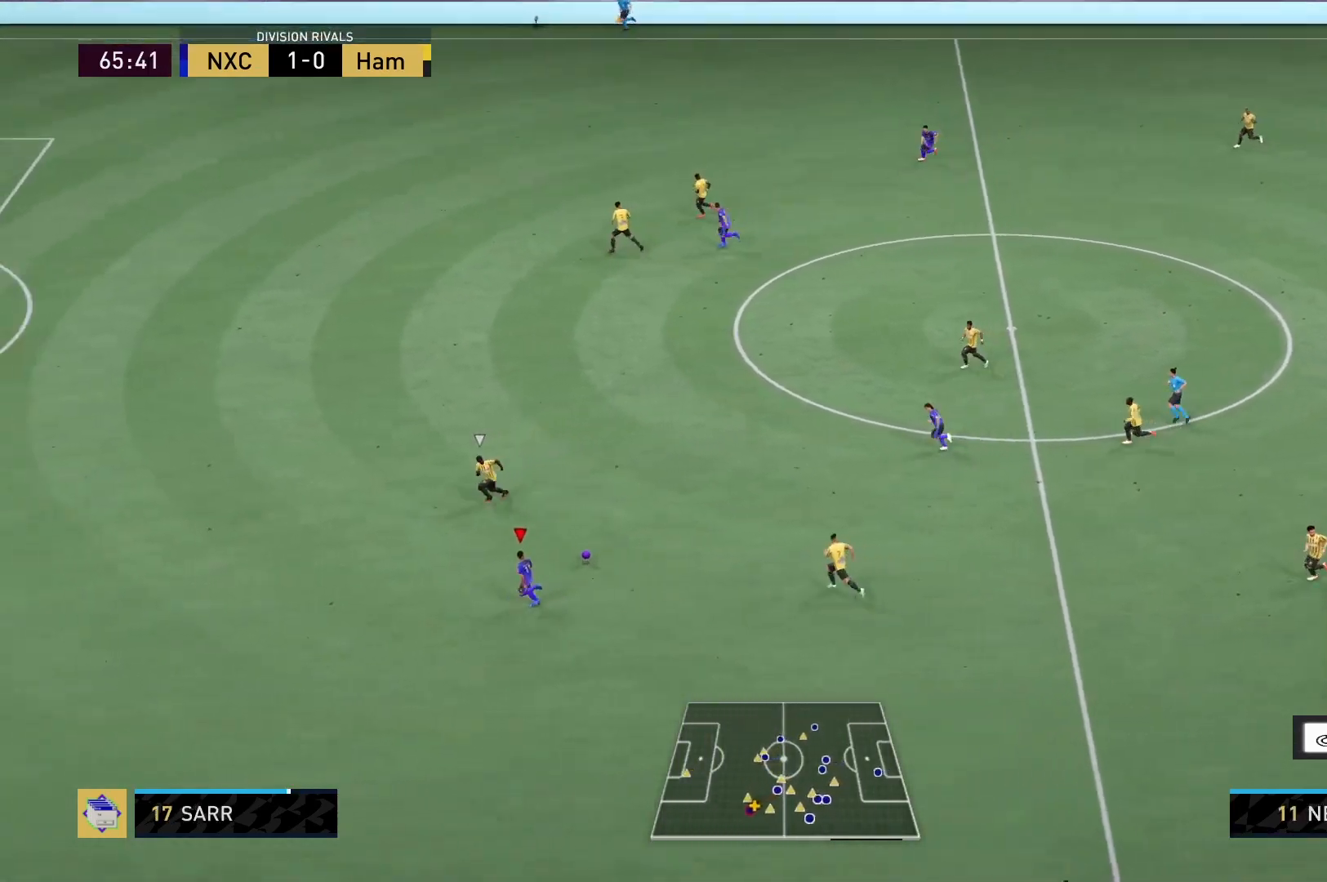
{"buttons": [], "left_stick": "left", "right_stick": "center", "events": []}
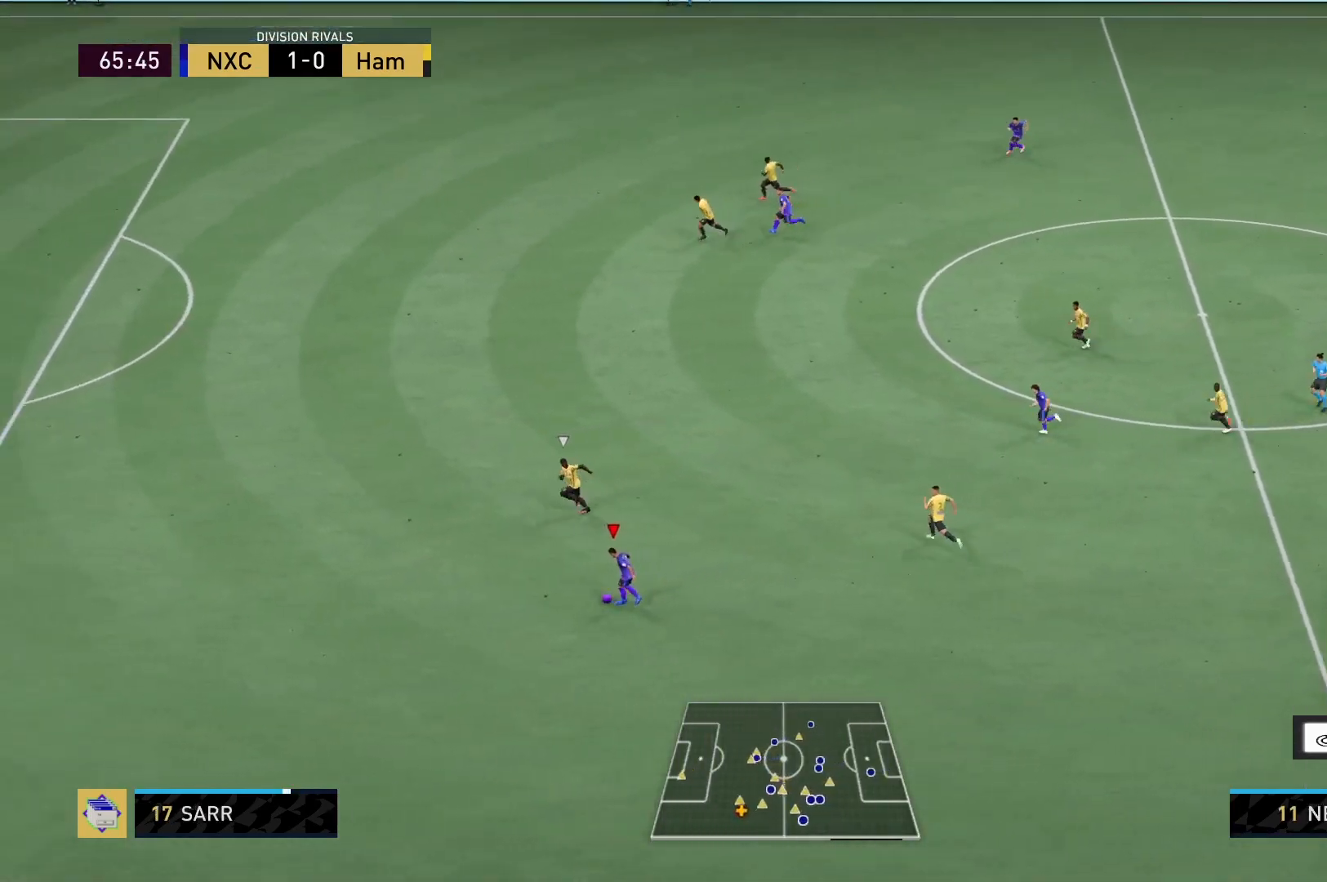
{"buttons": [], "left_stick": "left", "right_stick": "center", "events": []}
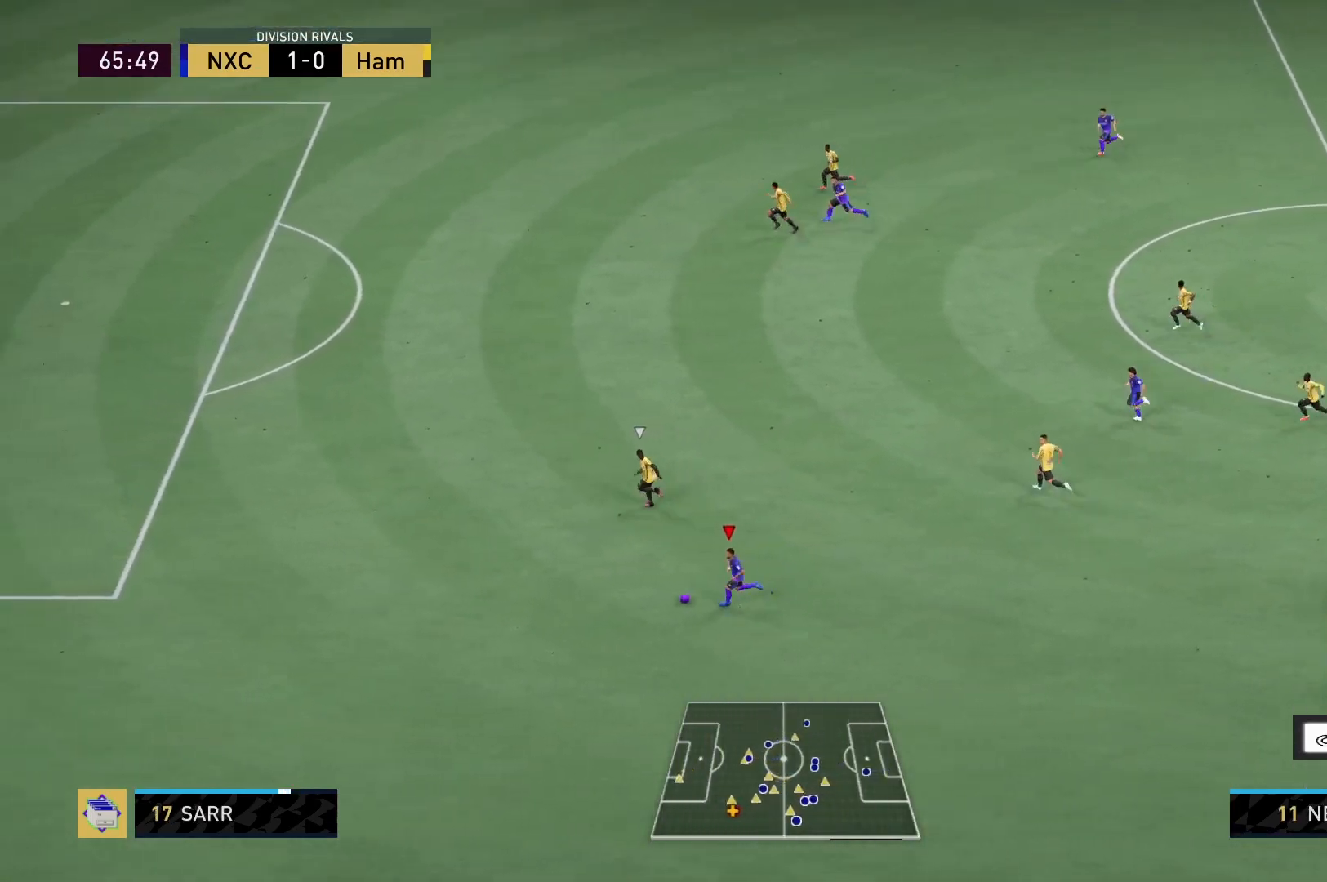
{"buttons": [], "left_stick": "left", "right_stick": "center", "events": []}
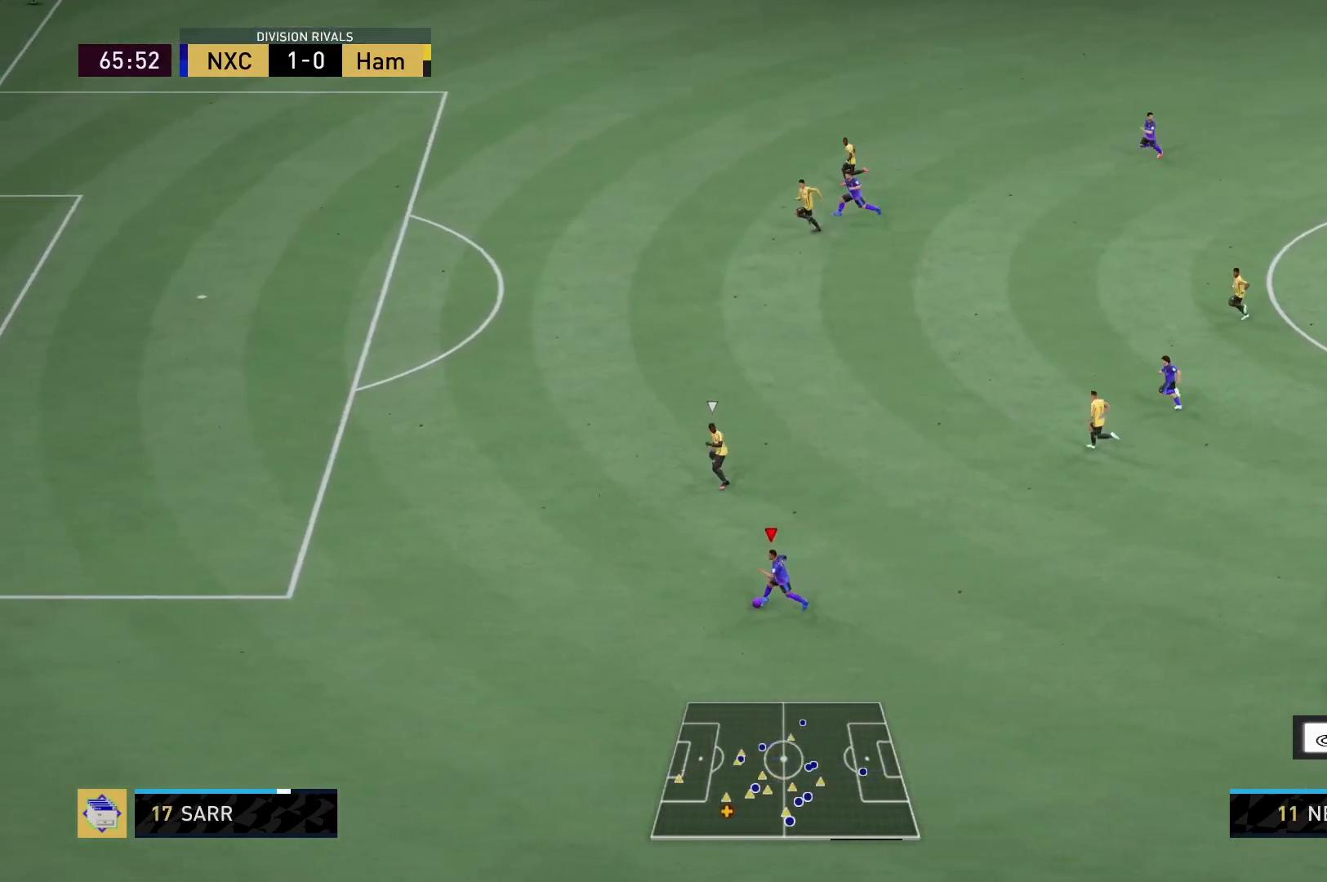
{"buttons": [], "left_stick": "up-left", "right_stick": "center", "events": [[450, "left_stick", "up-left"]]}
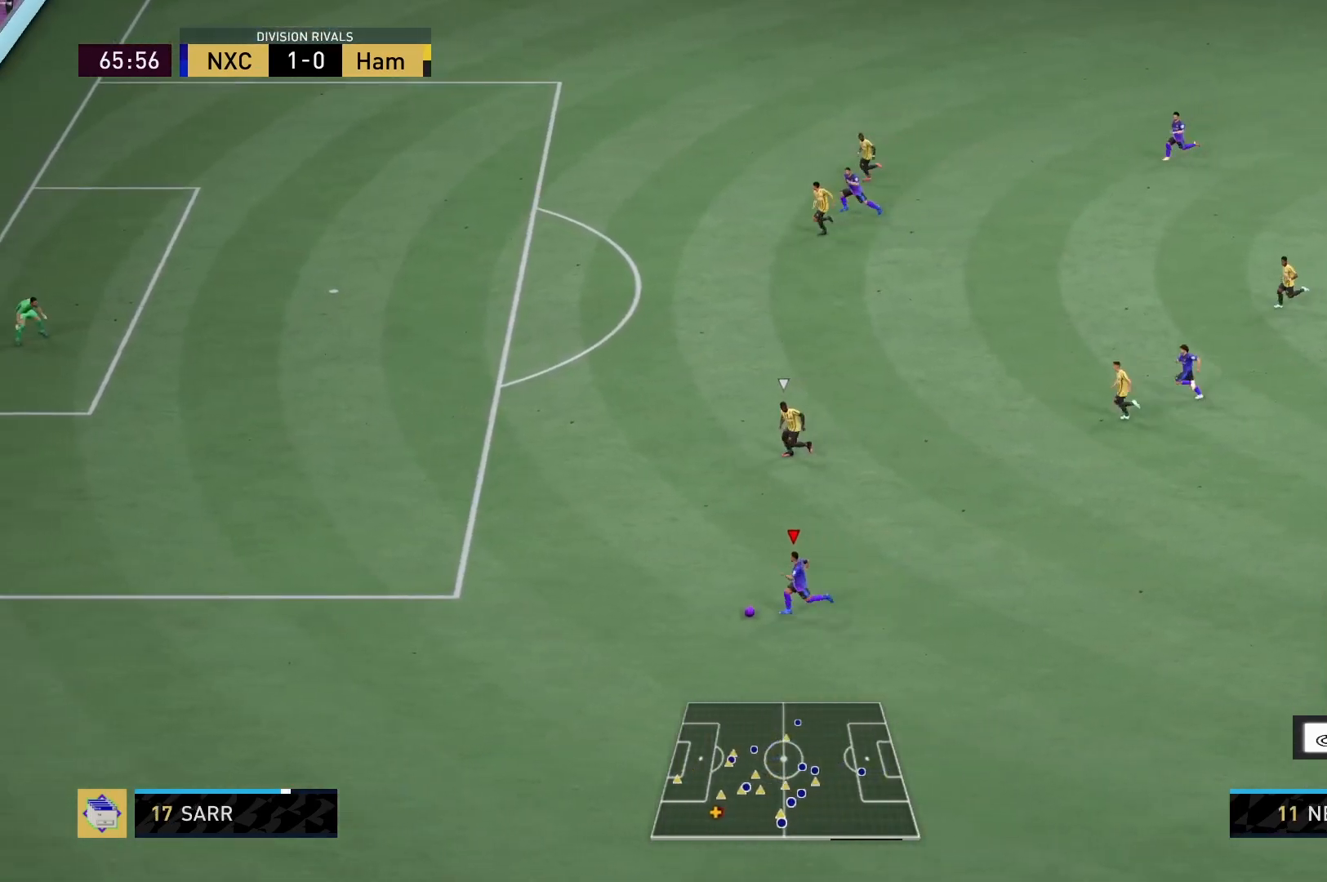
{"buttons": [], "left_stick": "up", "right_stick": "center", "events": [[267, "left_stick", "up"]]}
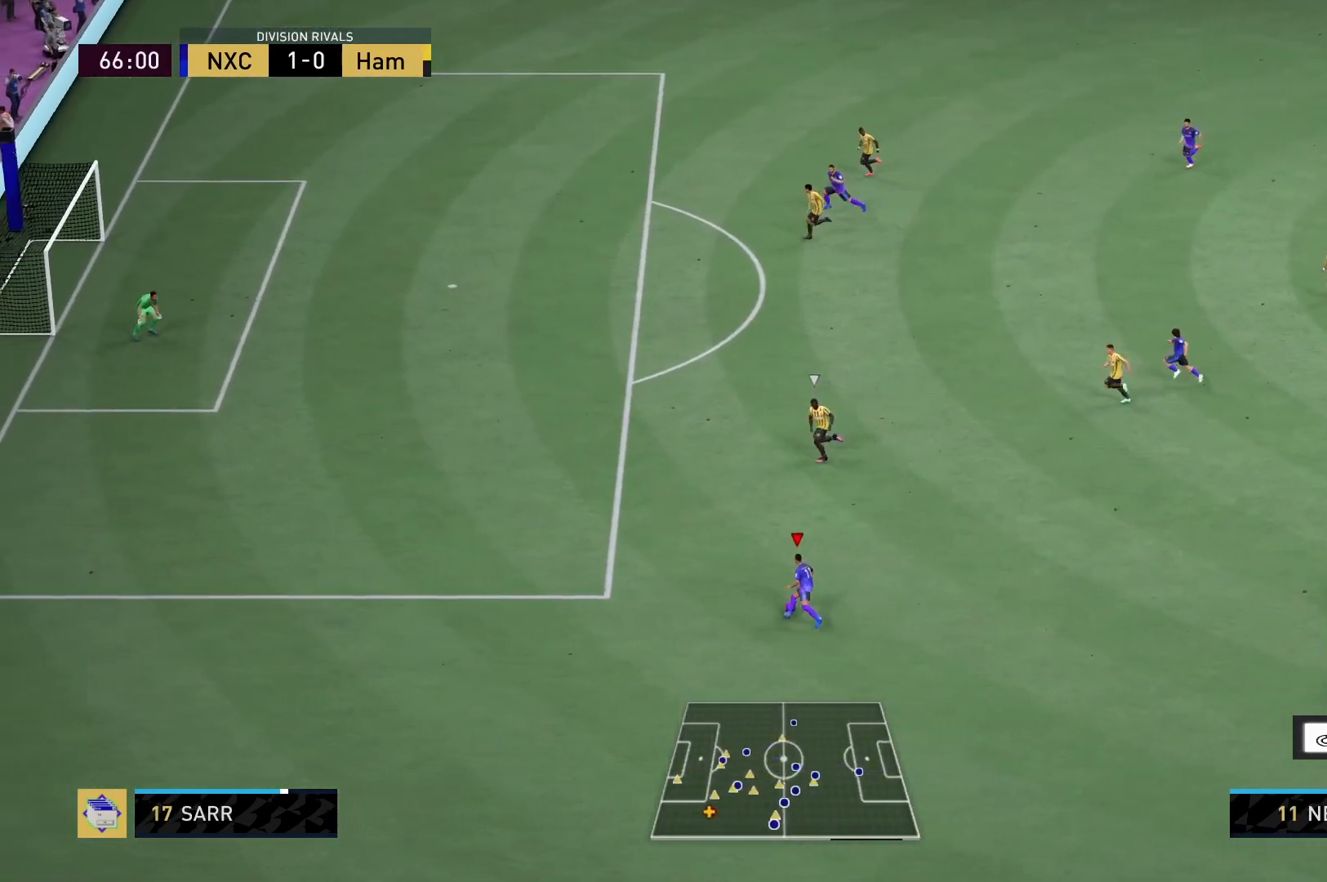
{"buttons": ["X", "R2"], "left_stick": "up", "right_stick": "center", "events": [[467, "X", "down"], [500, "R2", "down"]]}
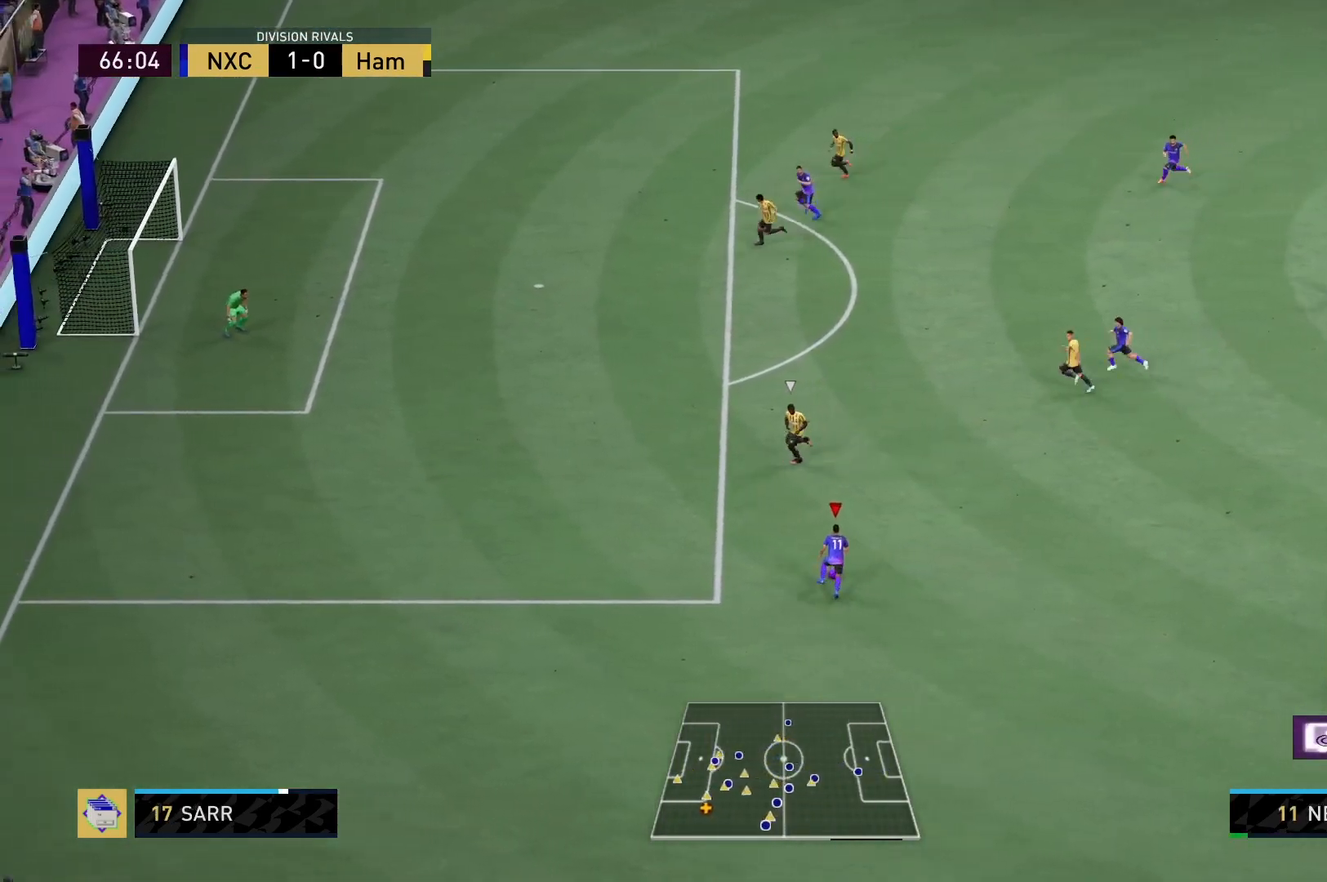
{"buttons": ["R2"], "left_stick": "up", "right_stick": "center", "events": [[233, "X", "up"]]}
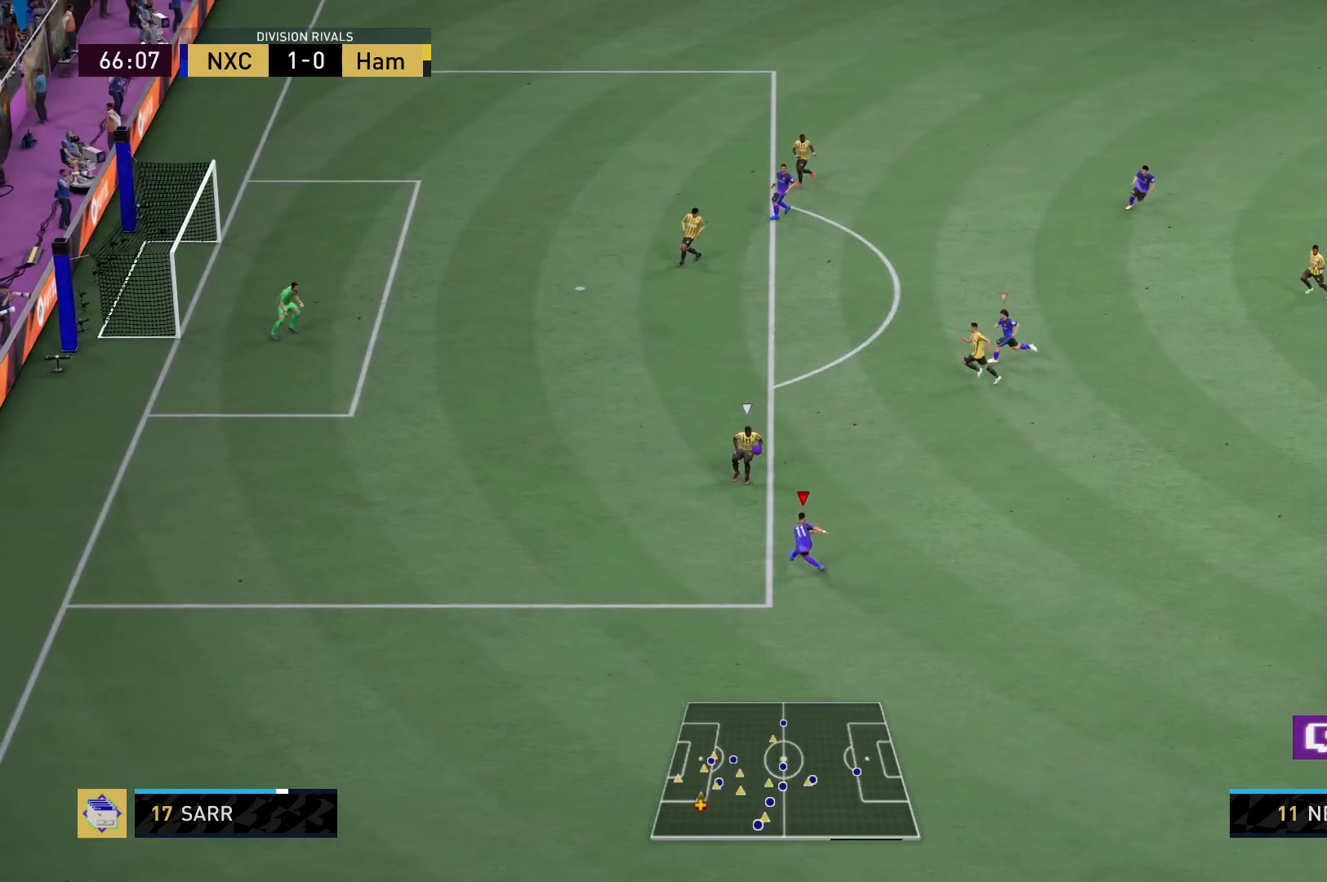
{"buttons": [], "left_stick": "center", "right_stick": "center", "events": [[167, "left_stick", "center"], [217, "R2", "up"]]}
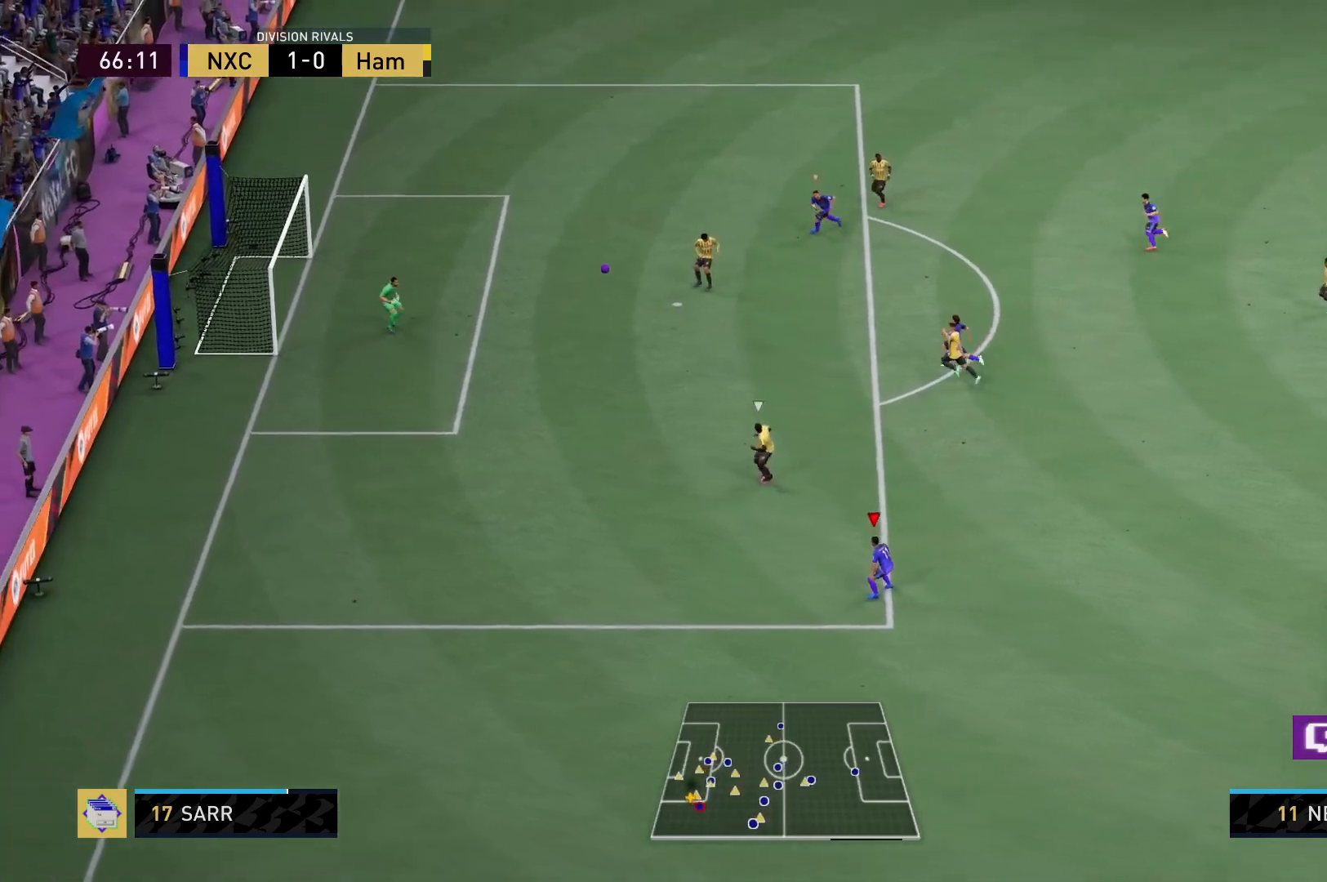
{"buttons": [], "left_stick": "center", "right_stick": "center", "events": []}
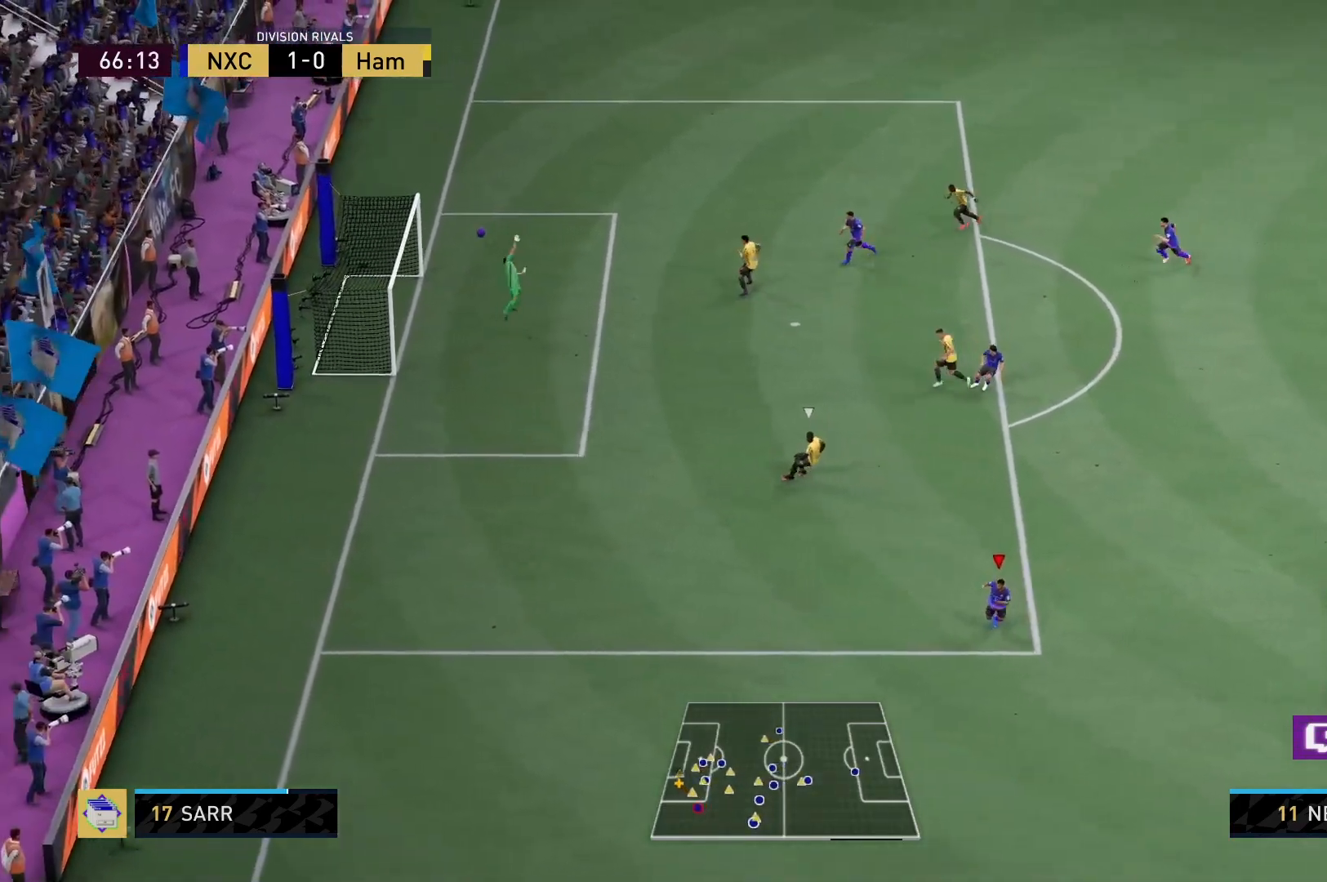
{"buttons": [], "left_stick": "center", "right_stick": "center", "events": []}
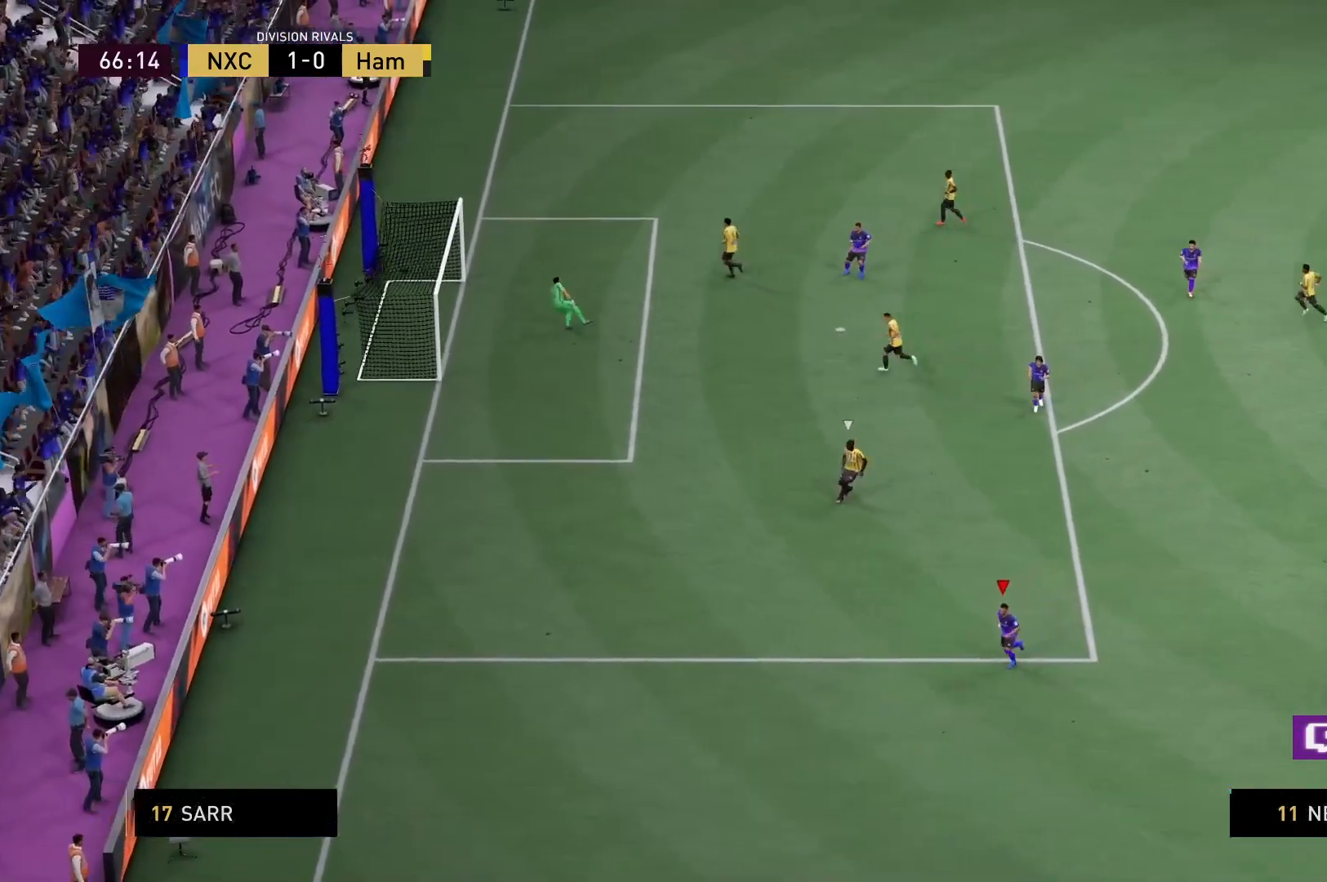
{"buttons": [], "left_stick": "center", "right_stick": "center", "events": []}
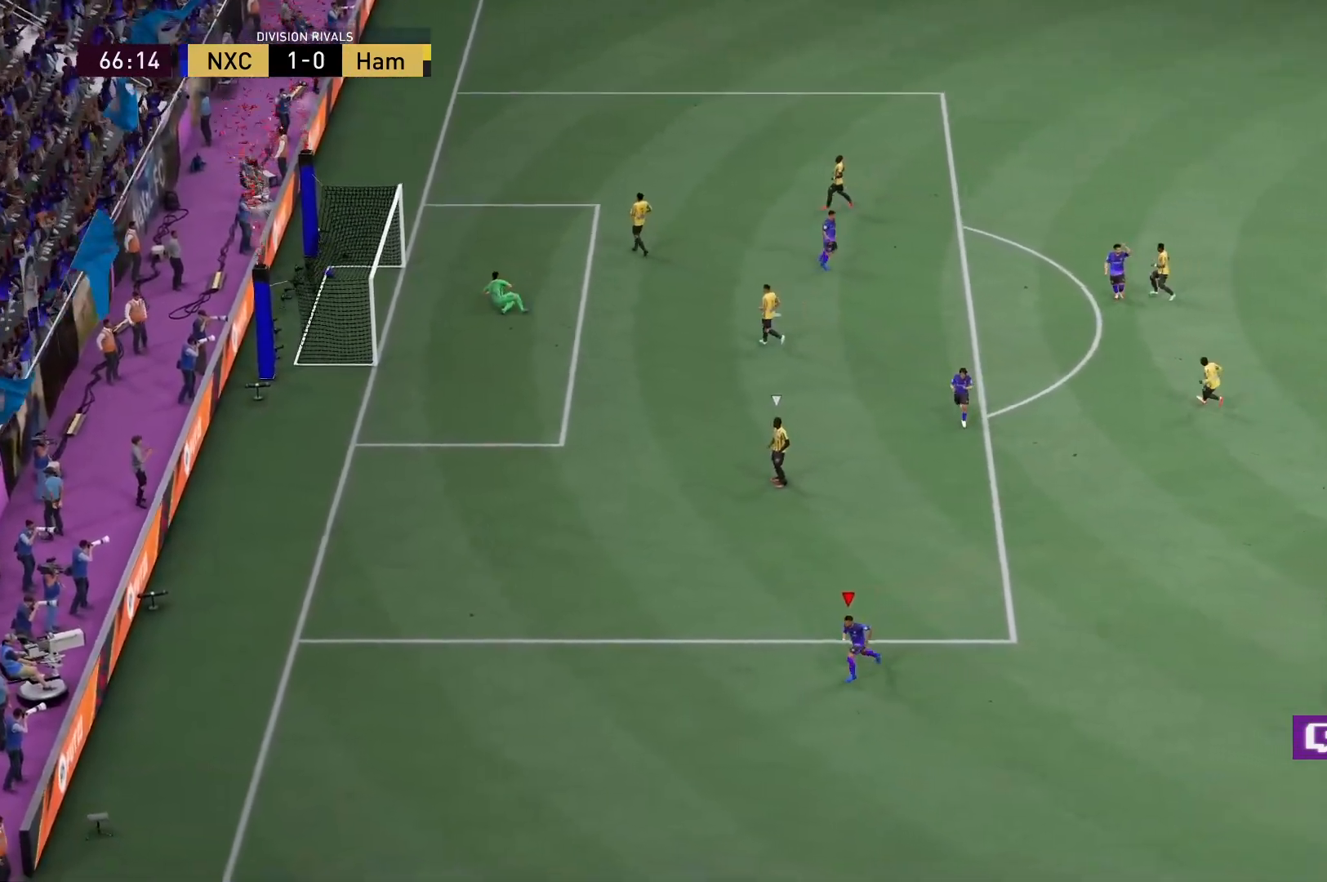
{"buttons": [], "left_stick": "center", "right_stick": "center", "events": []}
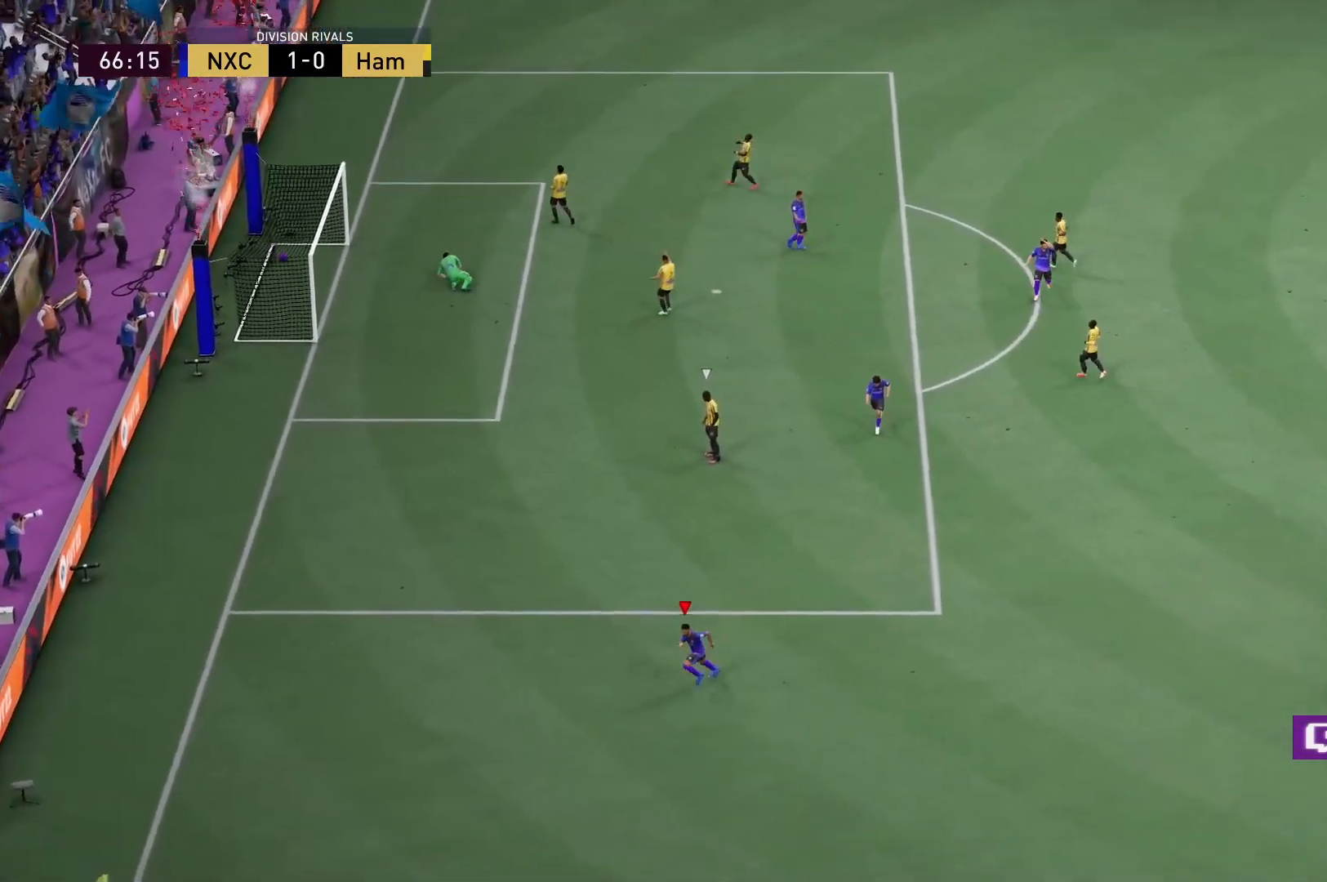
{"buttons": [], "left_stick": "center", "right_stick": "center", "events": []}
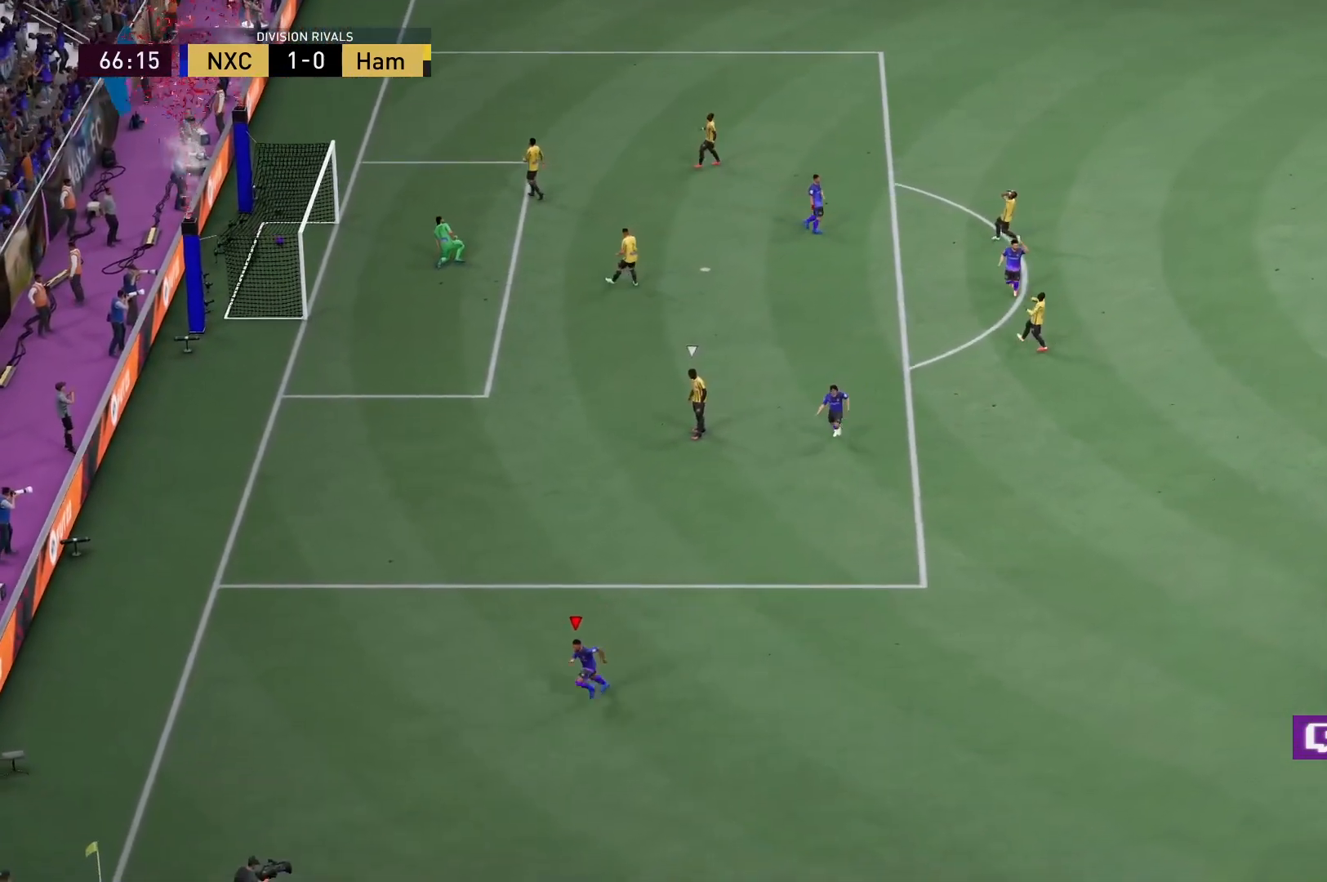
{"buttons": [], "left_stick": "center", "right_stick": "center", "events": []}